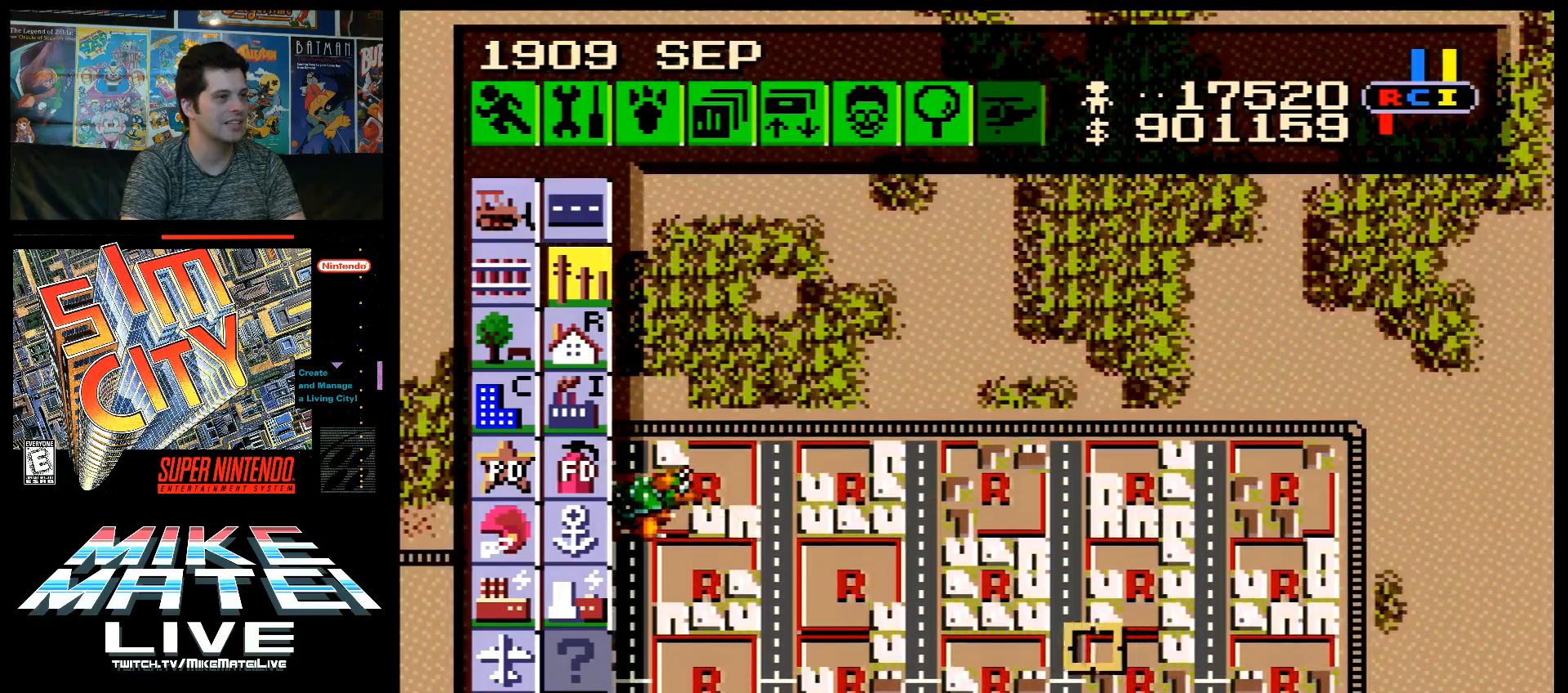
Gameplay with a controller (Nintendo layout); each line is a JSON object with the inputs held at the frame after it. "events" lists button and stick changes between this image and that frame as [ms after this image, input, new state], when the widget could be followed in between. Not read: L3 R3.
{"buttons": ["A", "DPAD_LEFT"], "events": [[350, "A", "down"]]}
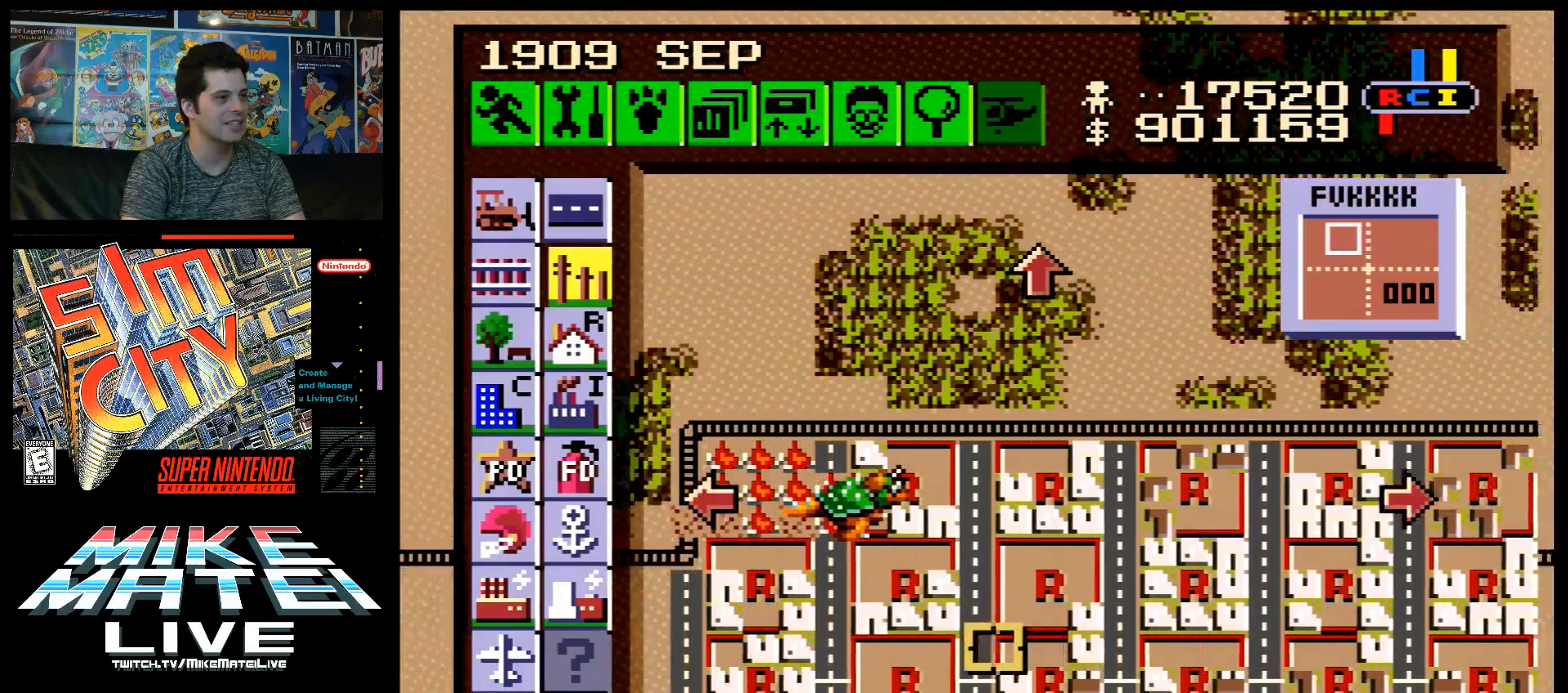
{"buttons": [], "events": [[150, "DPAD_LEFT", "up"], [183, "A", "up"]]}
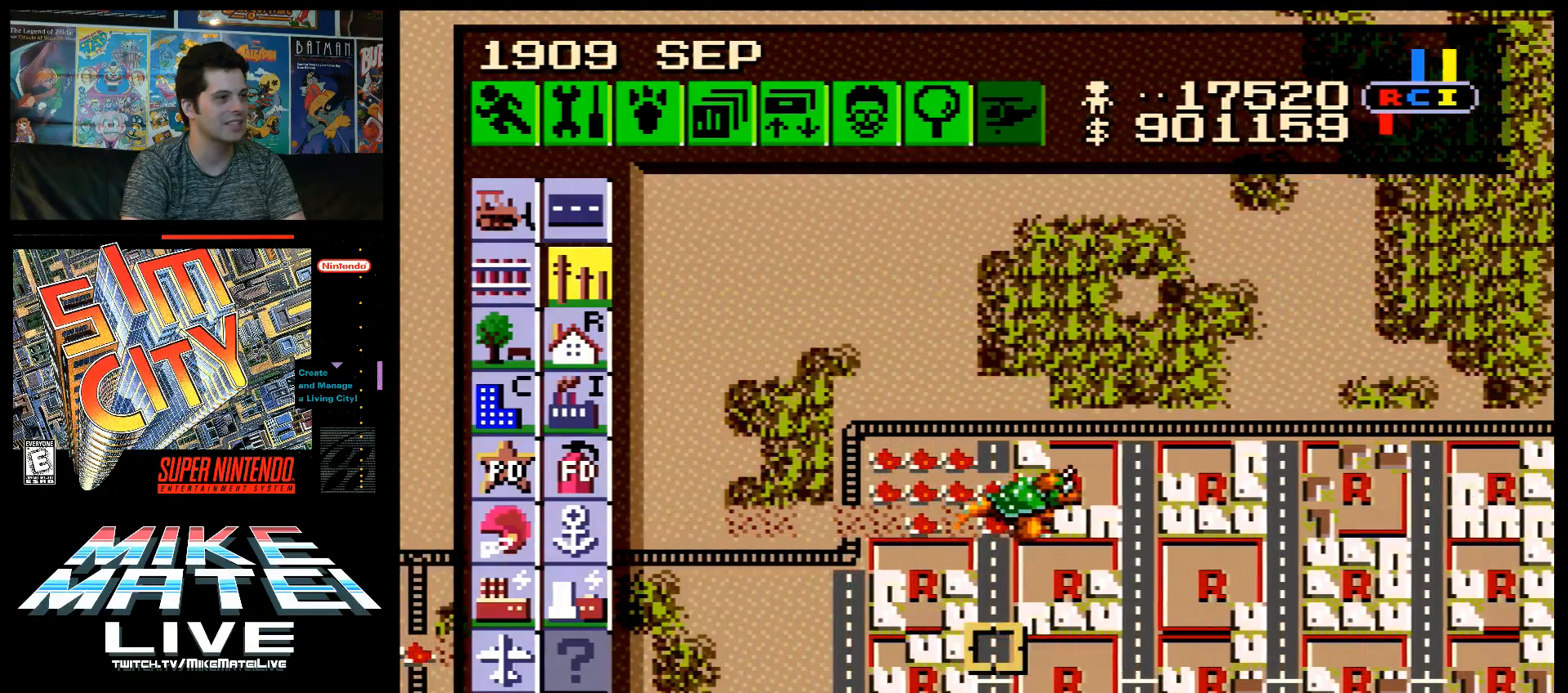
{"buttons": [], "events": []}
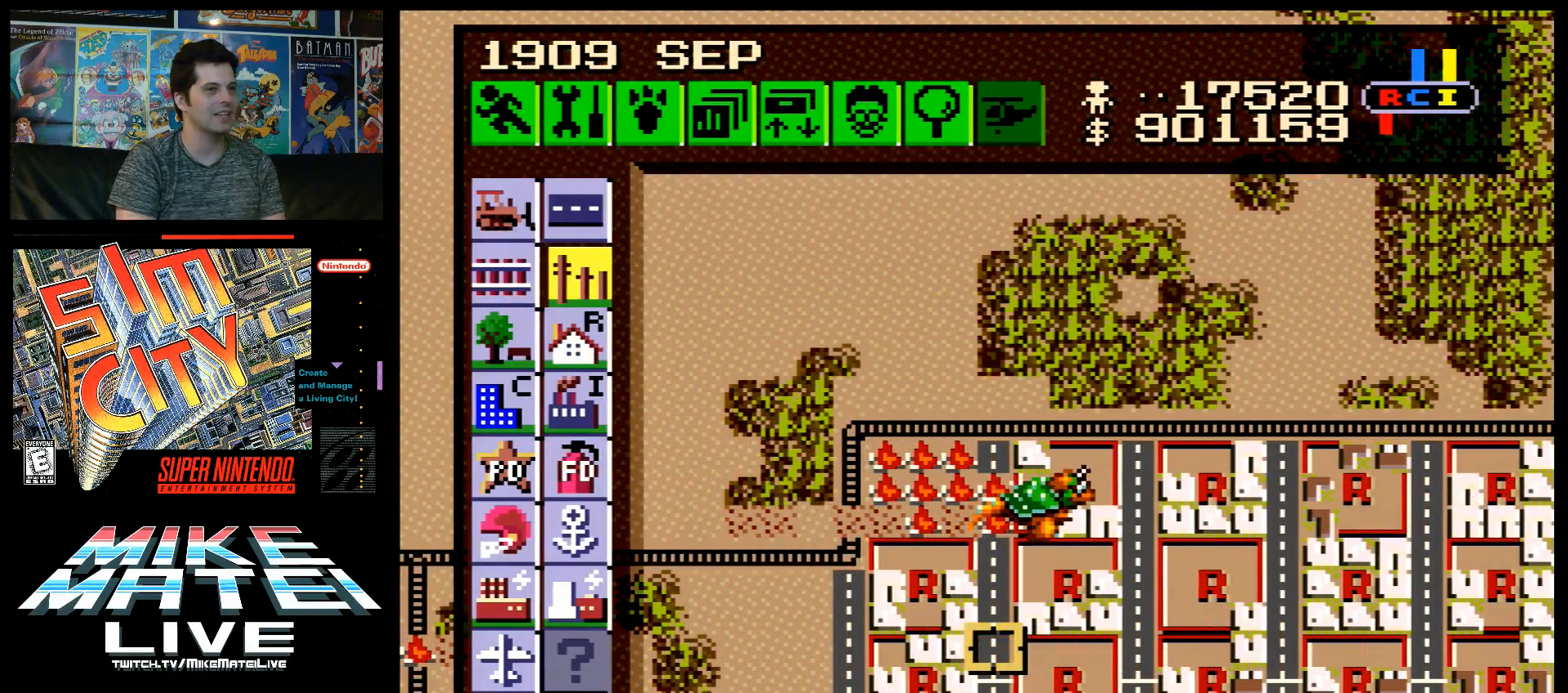
{"buttons": ["DPAD_LEFT"], "events": [[183, "DPAD_LEFT", "down"]]}
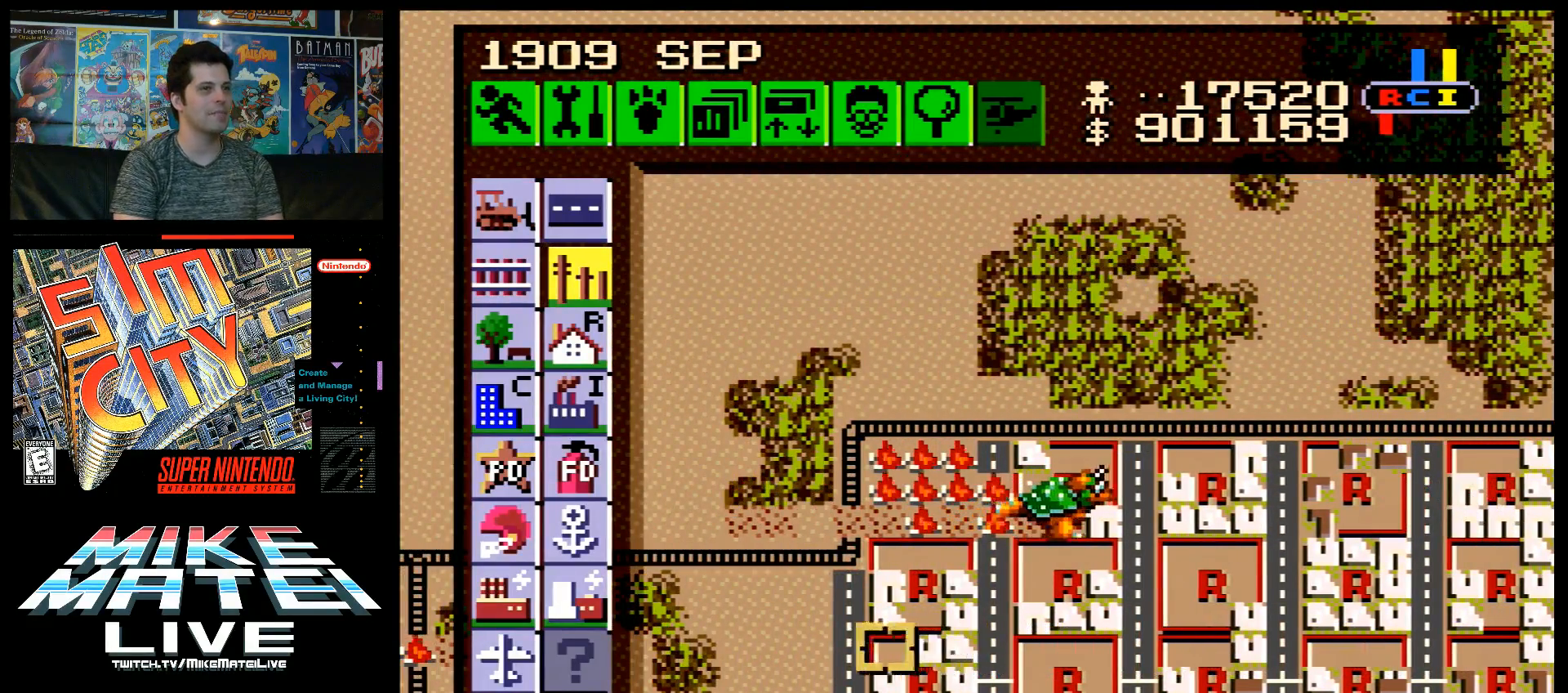
{"buttons": ["DPAD_UP", "DPAD_LEFT"], "events": [[183, "DPAD_UP", "down"]]}
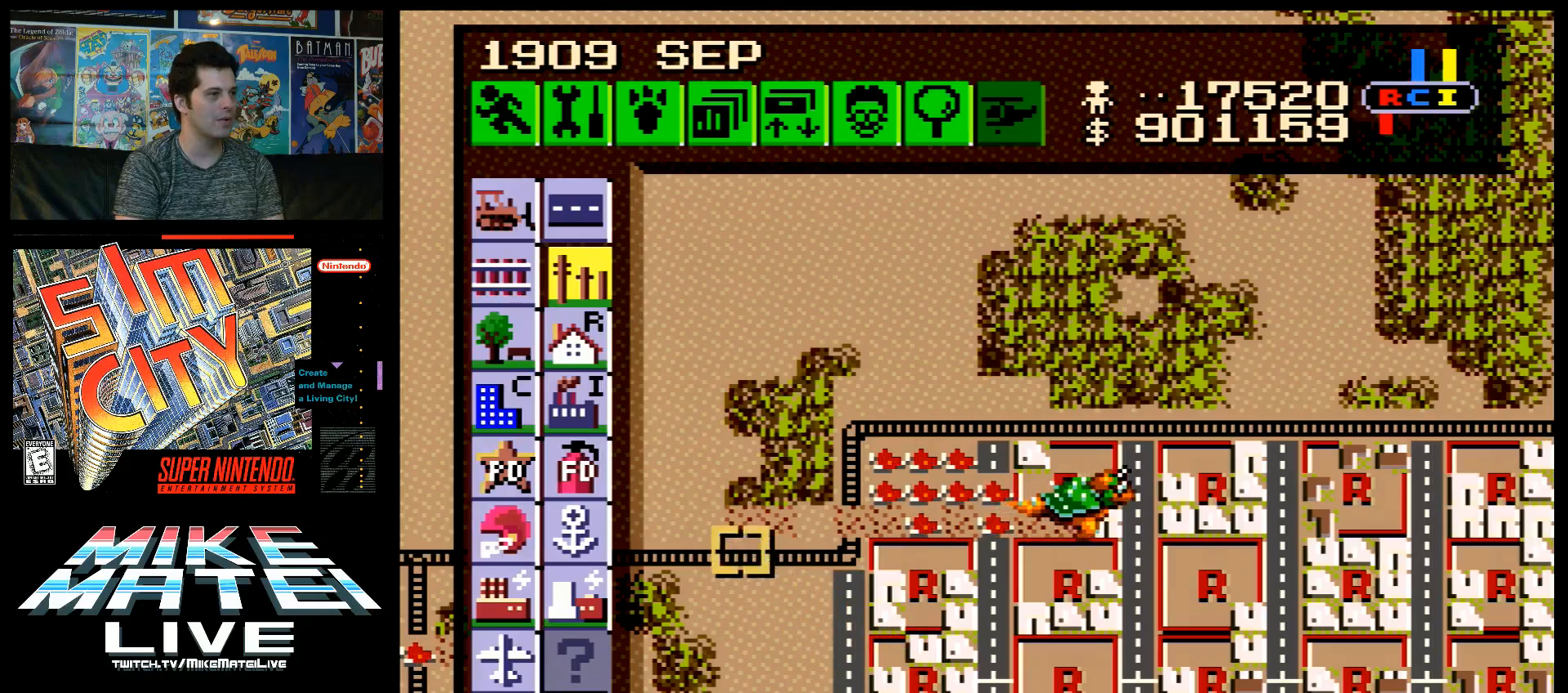
{"buttons": ["DPAD_UP"], "events": [[350, "DPAD_LEFT", "up"]]}
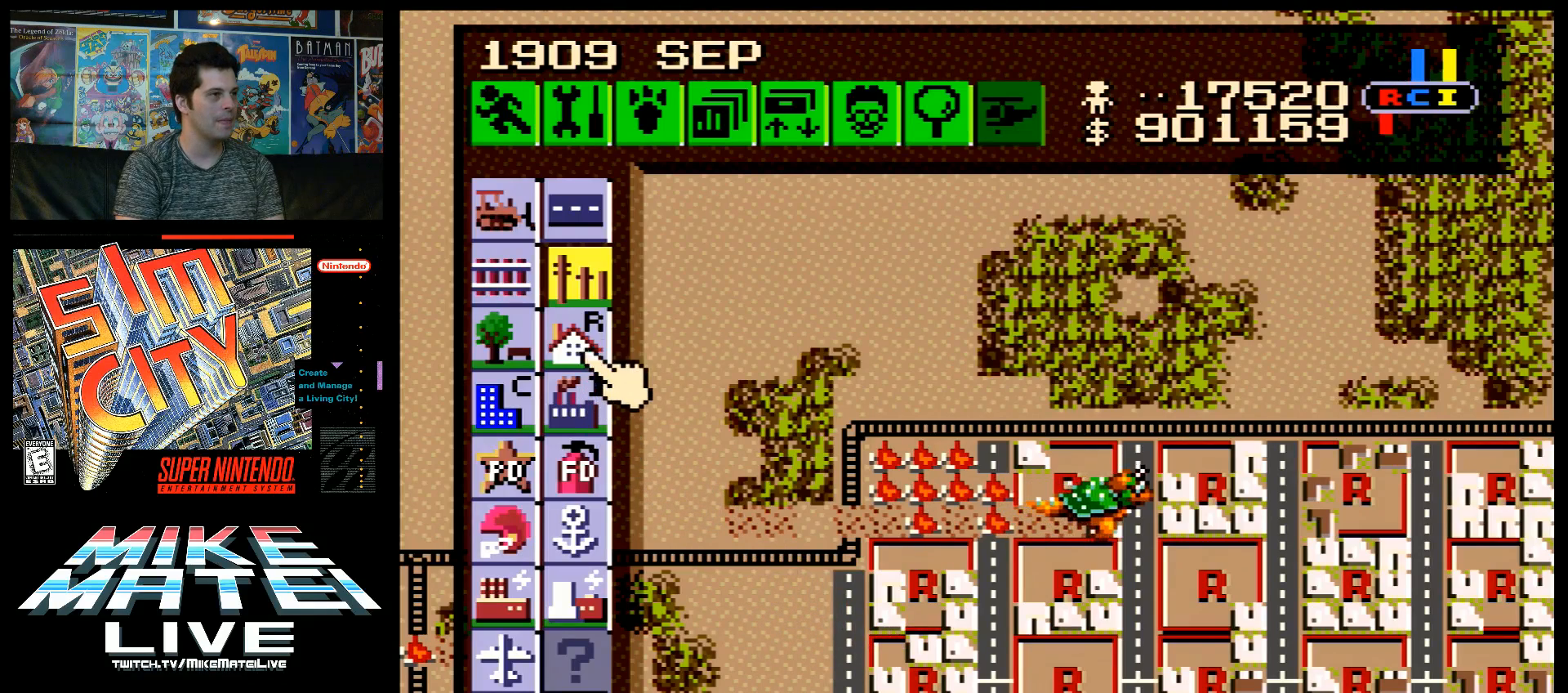
{"buttons": ["DPAD_DOWN"], "events": [[317, "DPAD_UP", "up"], [467, "DPAD_DOWN", "down"]]}
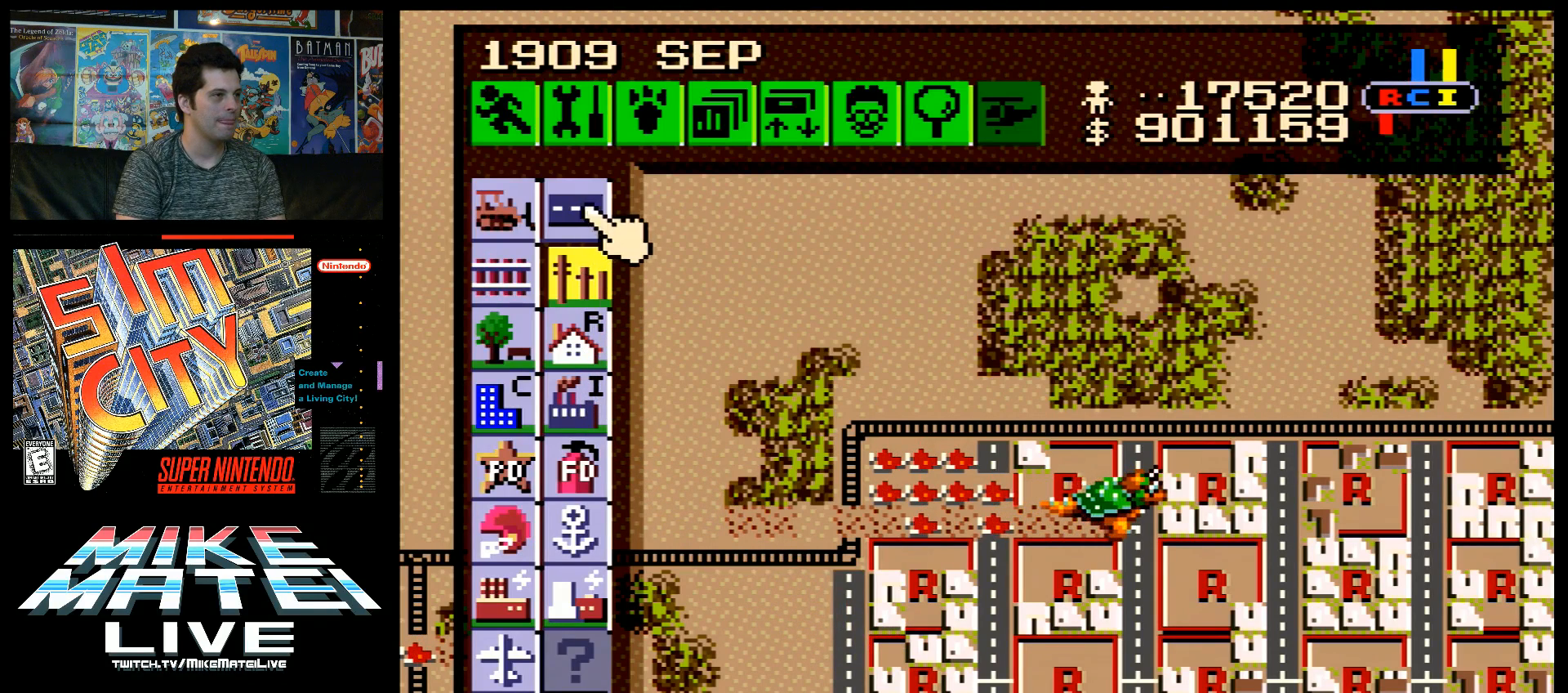
{"buttons": [], "events": [[217, "DPAD_DOWN", "up"], [217, "DPAD_LEFT", "down"], [350, "DPAD_LEFT", "up"], [433, "DPAD_UP", "down"], [500, "DPAD_UP", "up"]]}
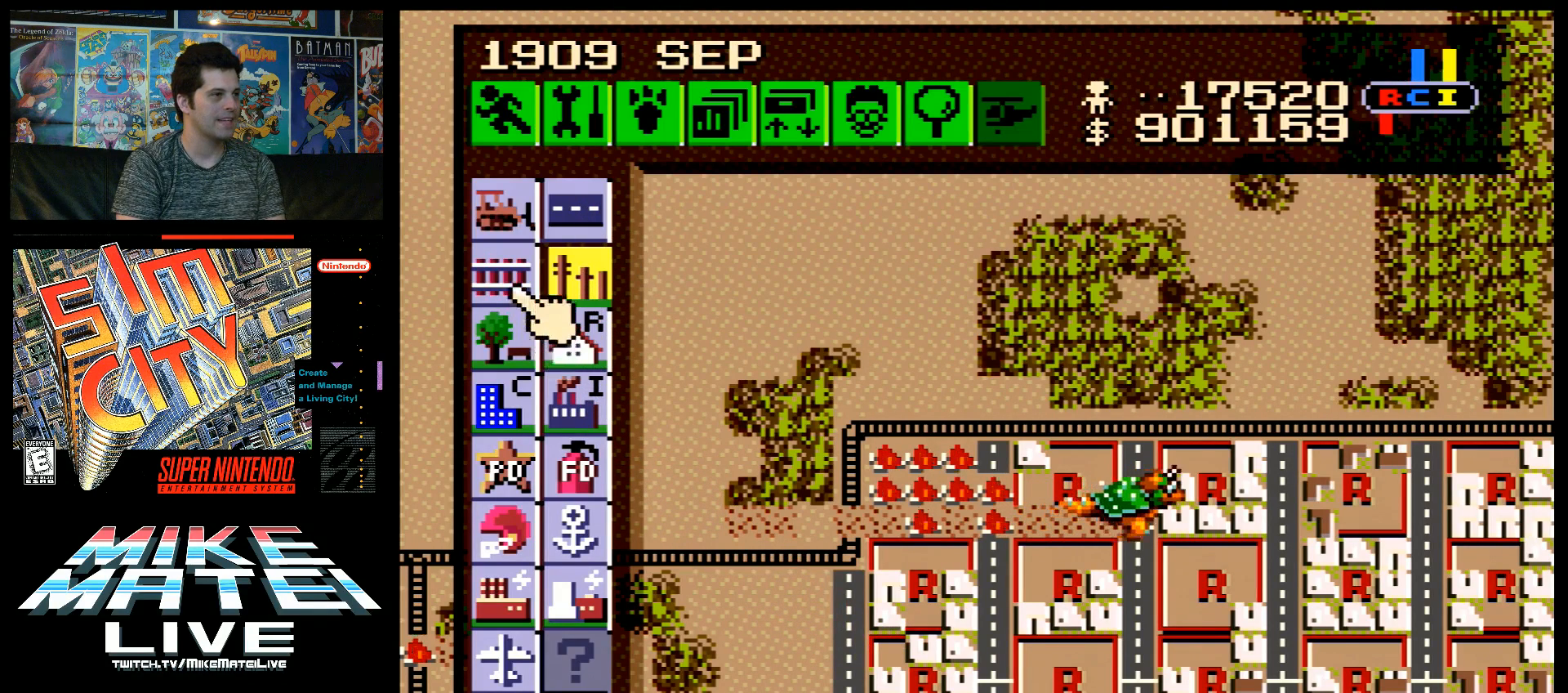
{"buttons": ["DPAD_DOWN", "DPAD_RIGHT"], "events": [[67, "B", "down"], [183, "B", "up"], [283, "DPAD_DOWN", "down"], [283, "DPAD_RIGHT", "down"]]}
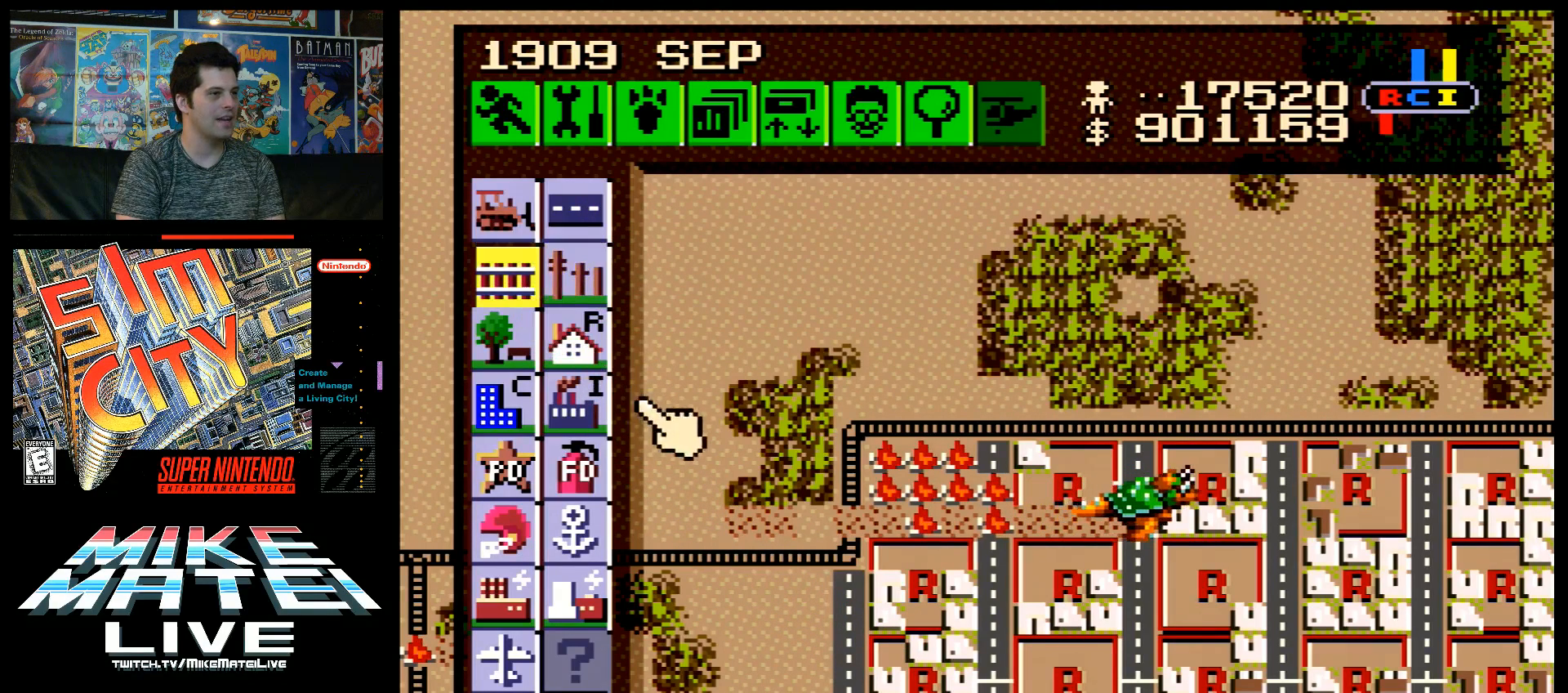
{"buttons": ["DPAD_DOWN"], "events": [[183, "DPAD_DOWN", "up"], [350, "DPAD_DOWN", "down"], [500, "DPAD_RIGHT", "up"]]}
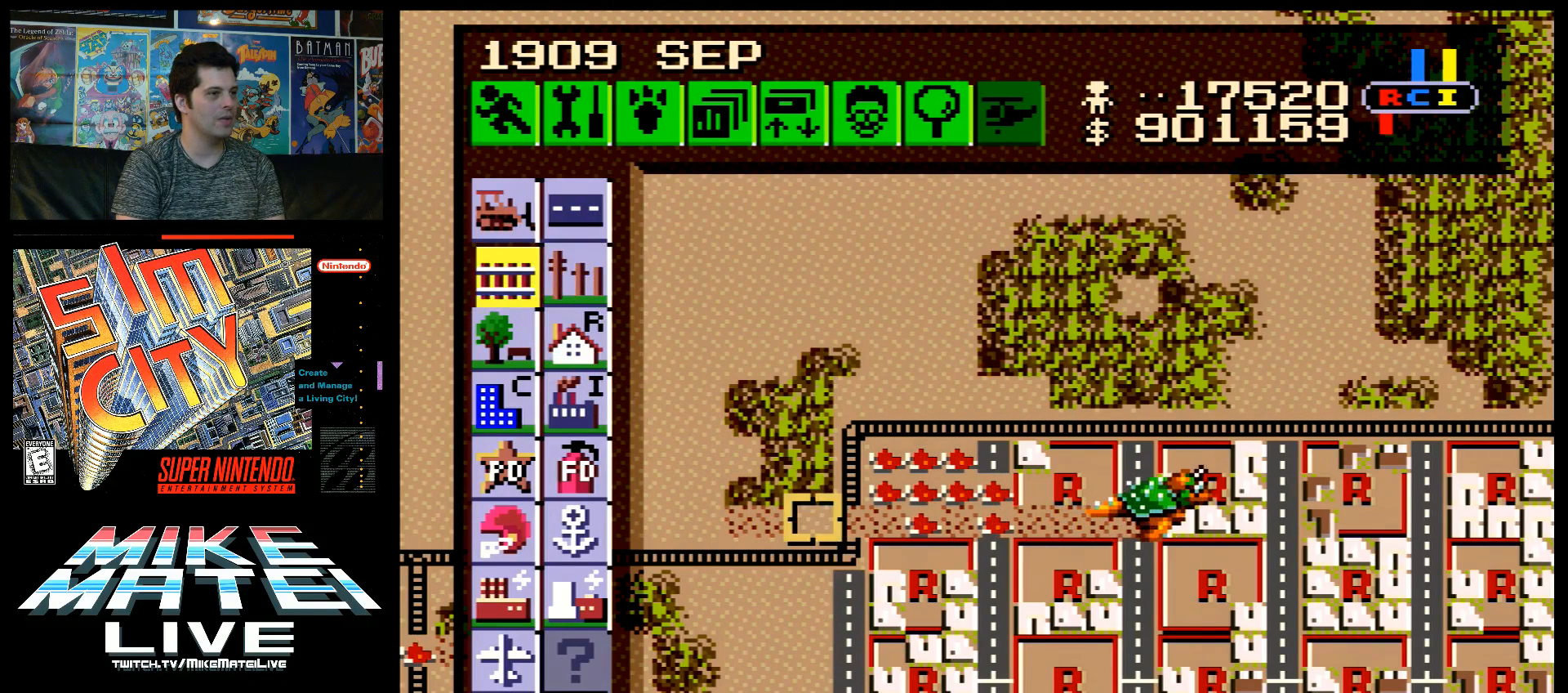
{"buttons": [], "events": [[33, "DPAD_DOWN", "up"], [217, "DPAD_RIGHT", "down"], [317, "DPAD_RIGHT", "up"]]}
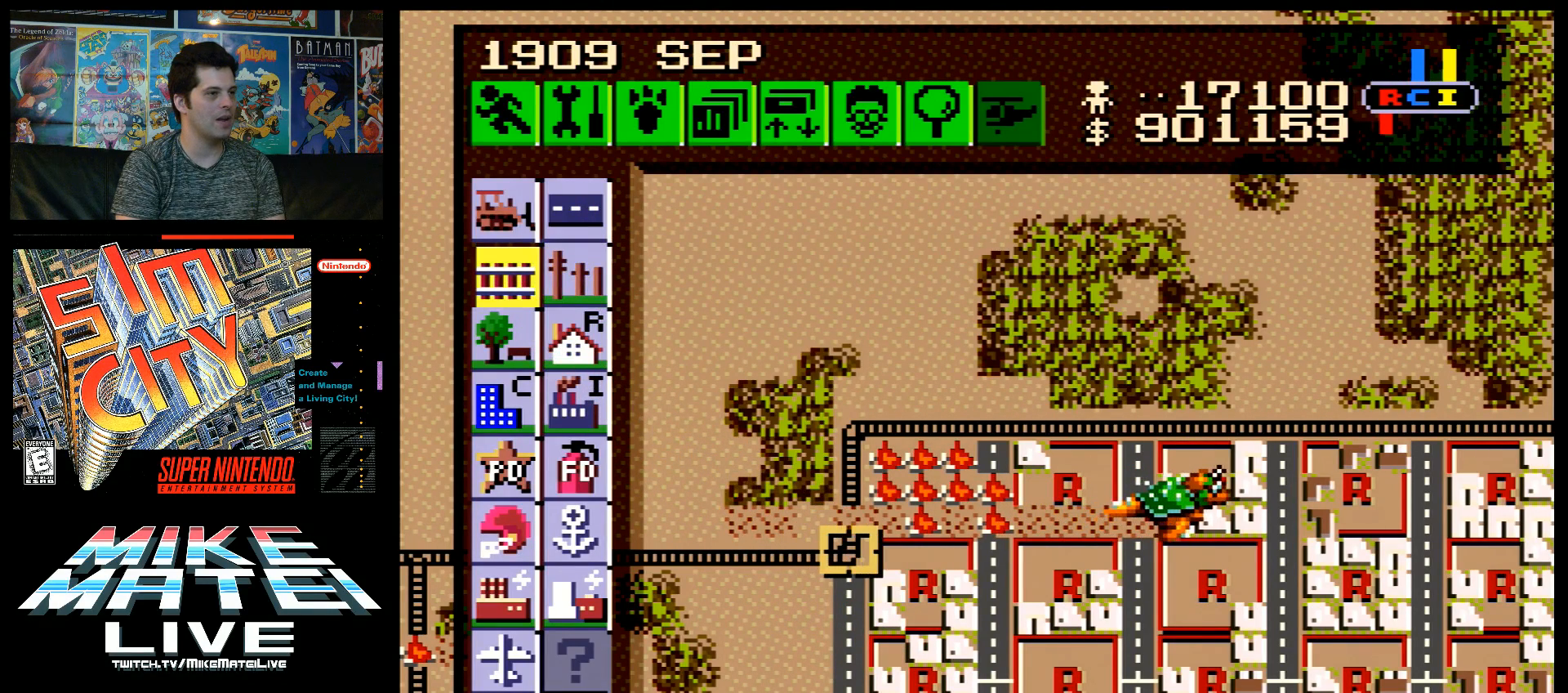
{"buttons": [], "events": [[33, "DPAD_UP", "down"], [83, "DPAD_UP", "up"], [217, "B", "down"], [317, "B", "up"]]}
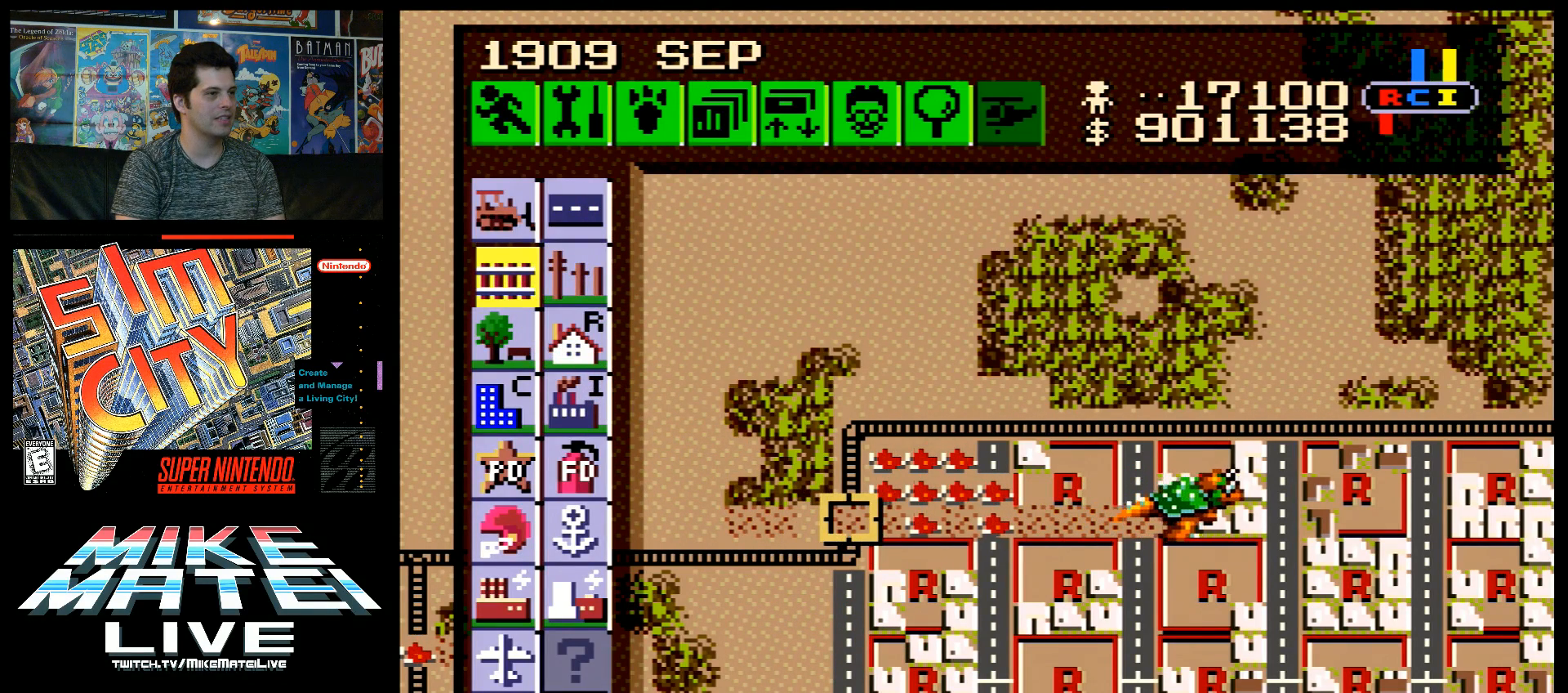
{"buttons": [], "events": [[83, "DPAD_RIGHT", "down"], [200, "DPAD_RIGHT", "up"]]}
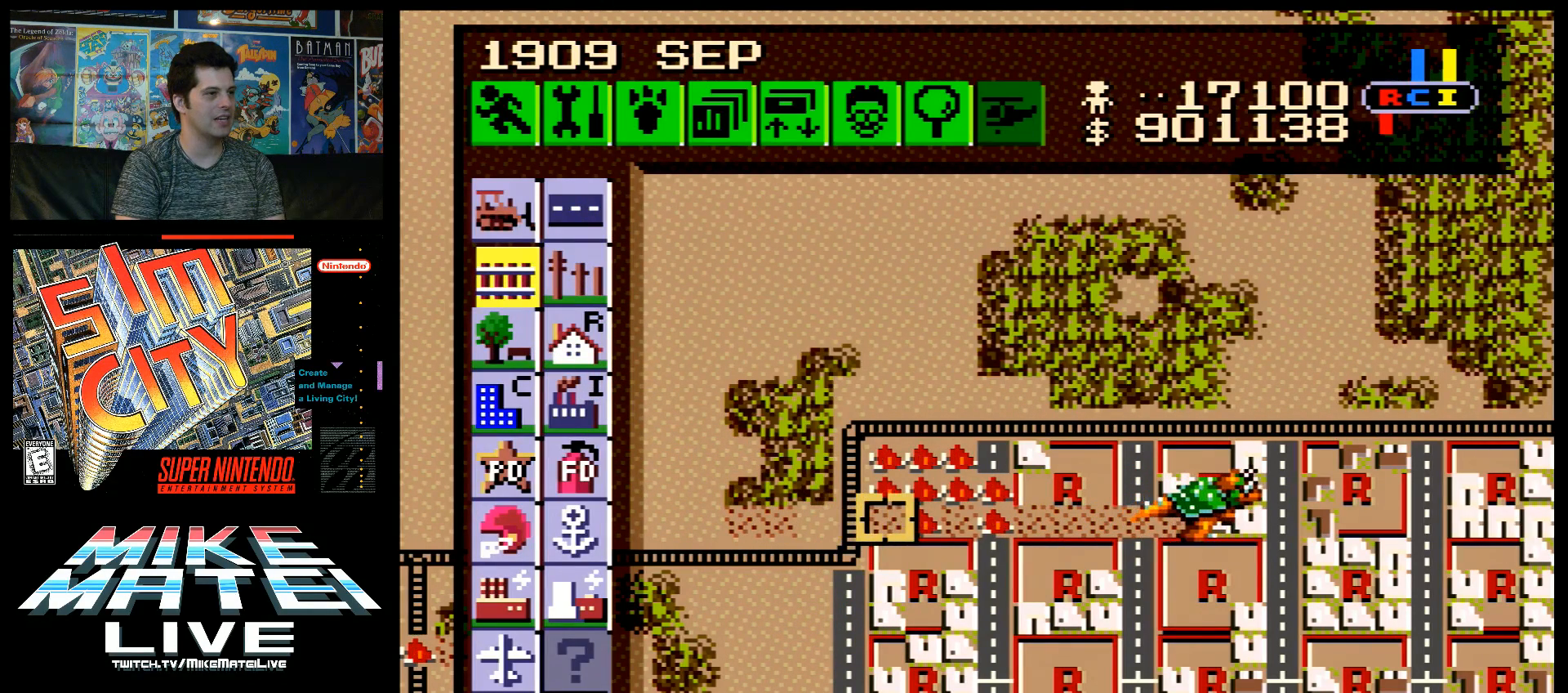
{"buttons": [], "events": [[117, "DPAD_RIGHT", "down"], [450, "DPAD_RIGHT", "up"]]}
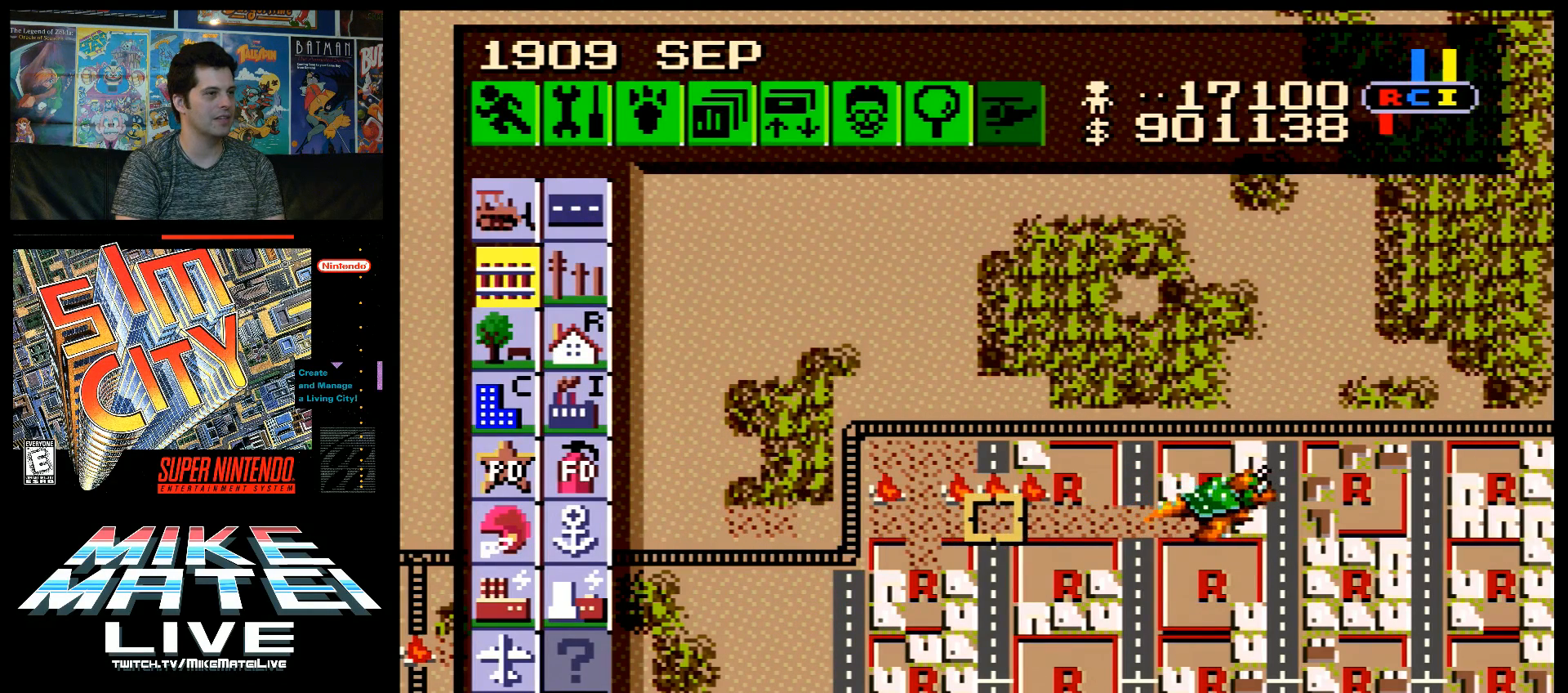
{"buttons": [], "events": [[233, "DPAD_RIGHT", "down"], [417, "DPAD_RIGHT", "up"]]}
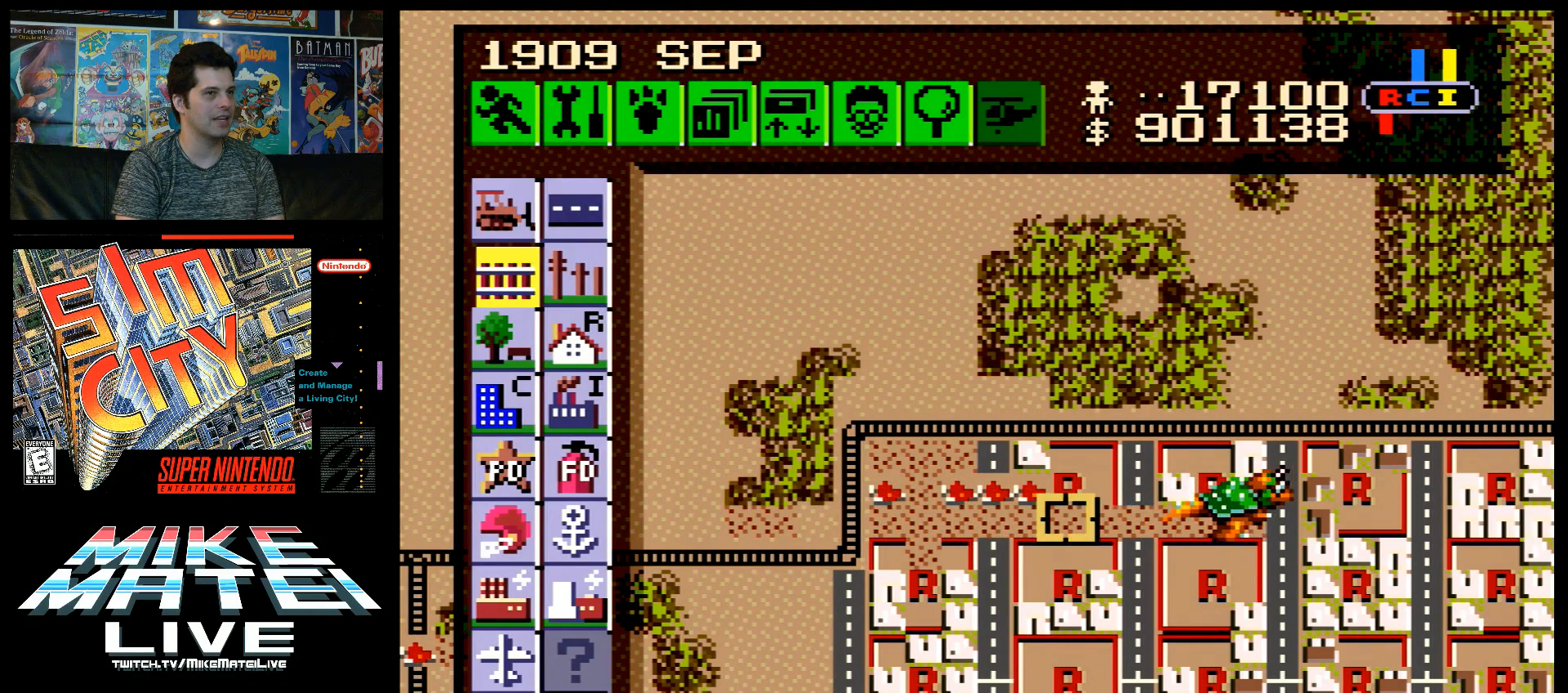
{"buttons": [], "events": [[200, "DPAD_RIGHT", "down"], [267, "A", "down"], [417, "A", "up"], [417, "DPAD_RIGHT", "up"]]}
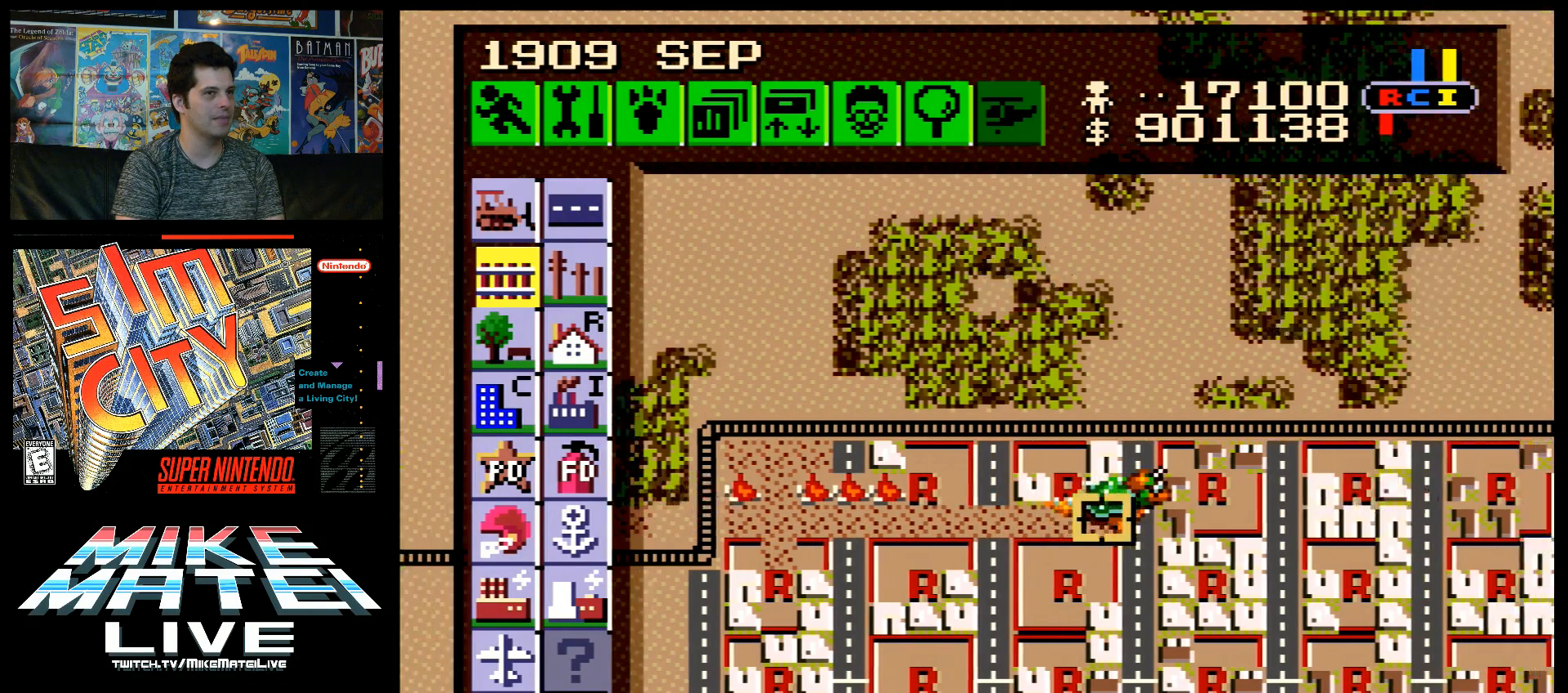
{"buttons": ["DPAD_LEFT"], "events": [[233, "DPAD_LEFT", "down"]]}
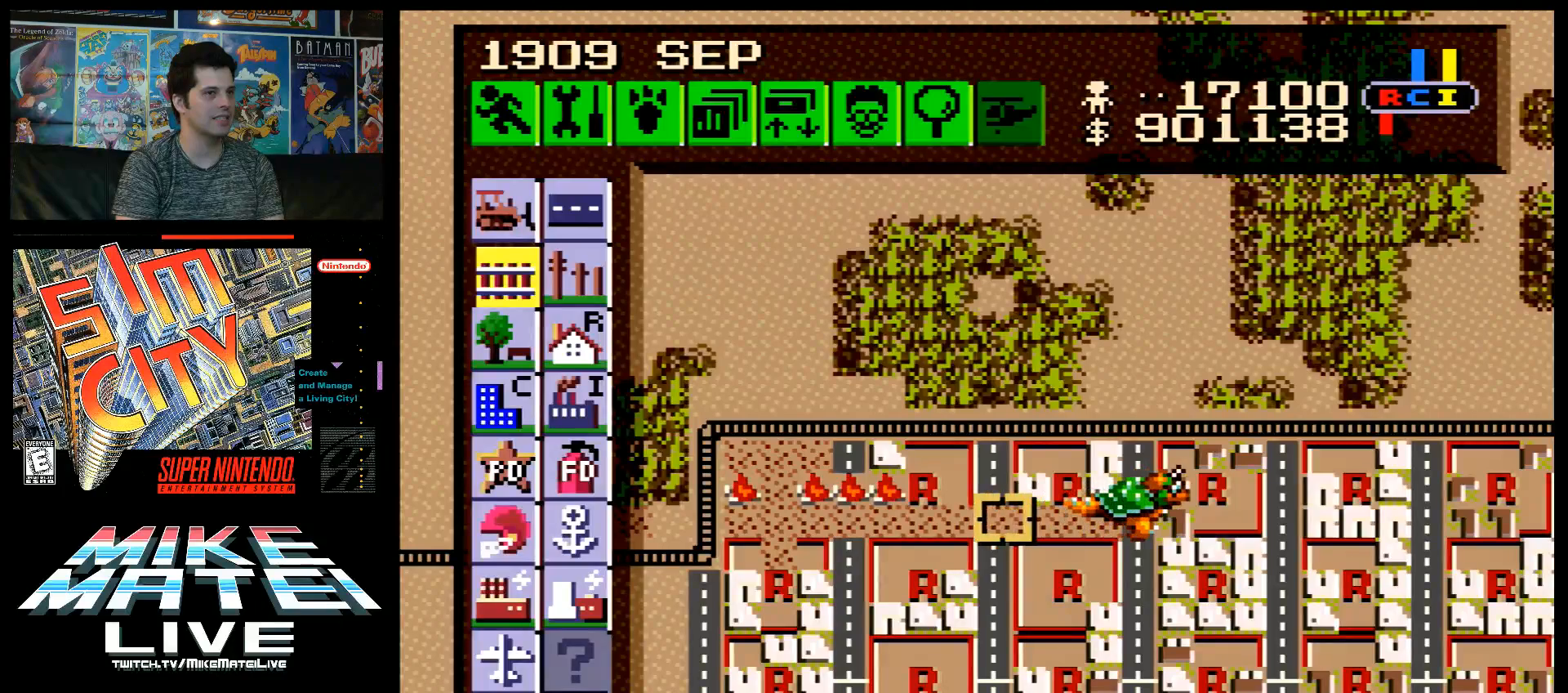
{"buttons": [], "events": [[367, "DPAD_LEFT", "up"]]}
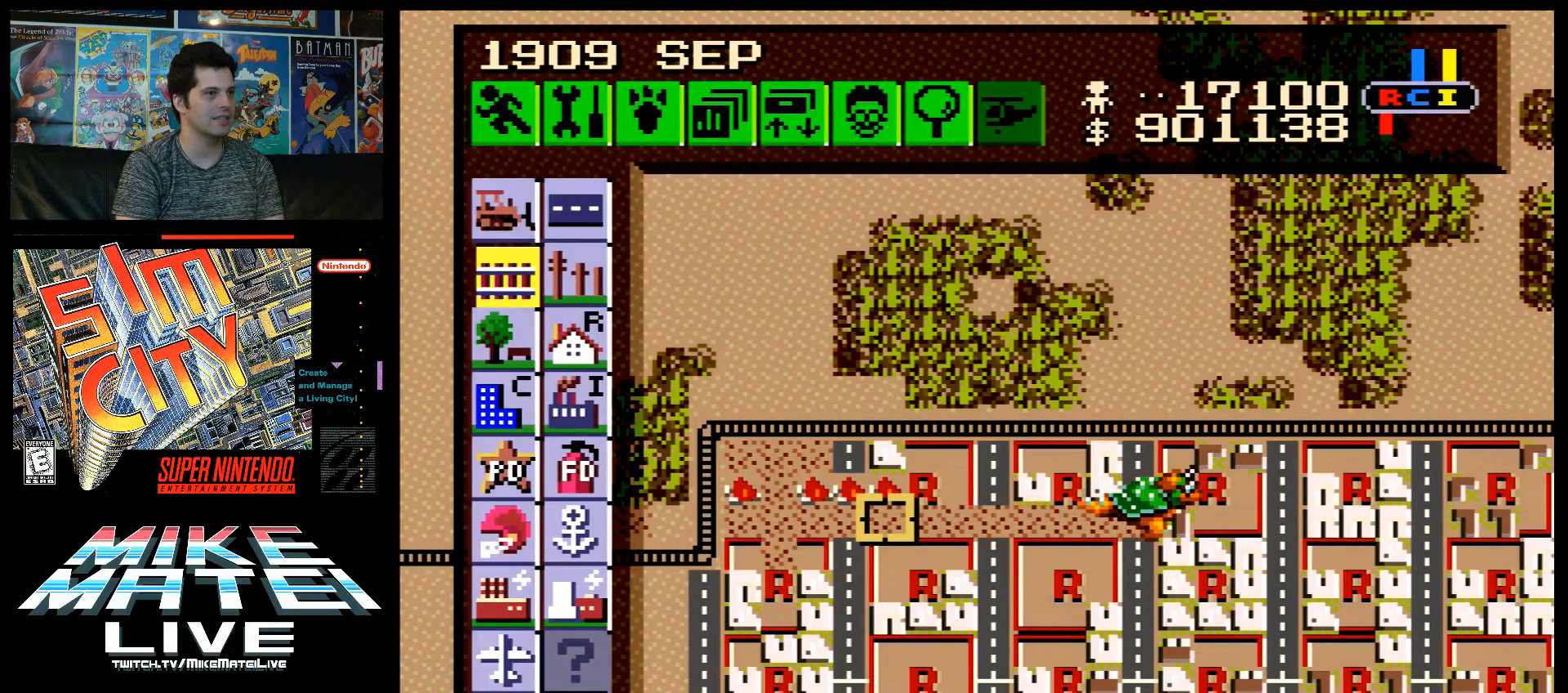
{"buttons": ["DPAD_LEFT"], "events": [[317, "DPAD_LEFT", "down"]]}
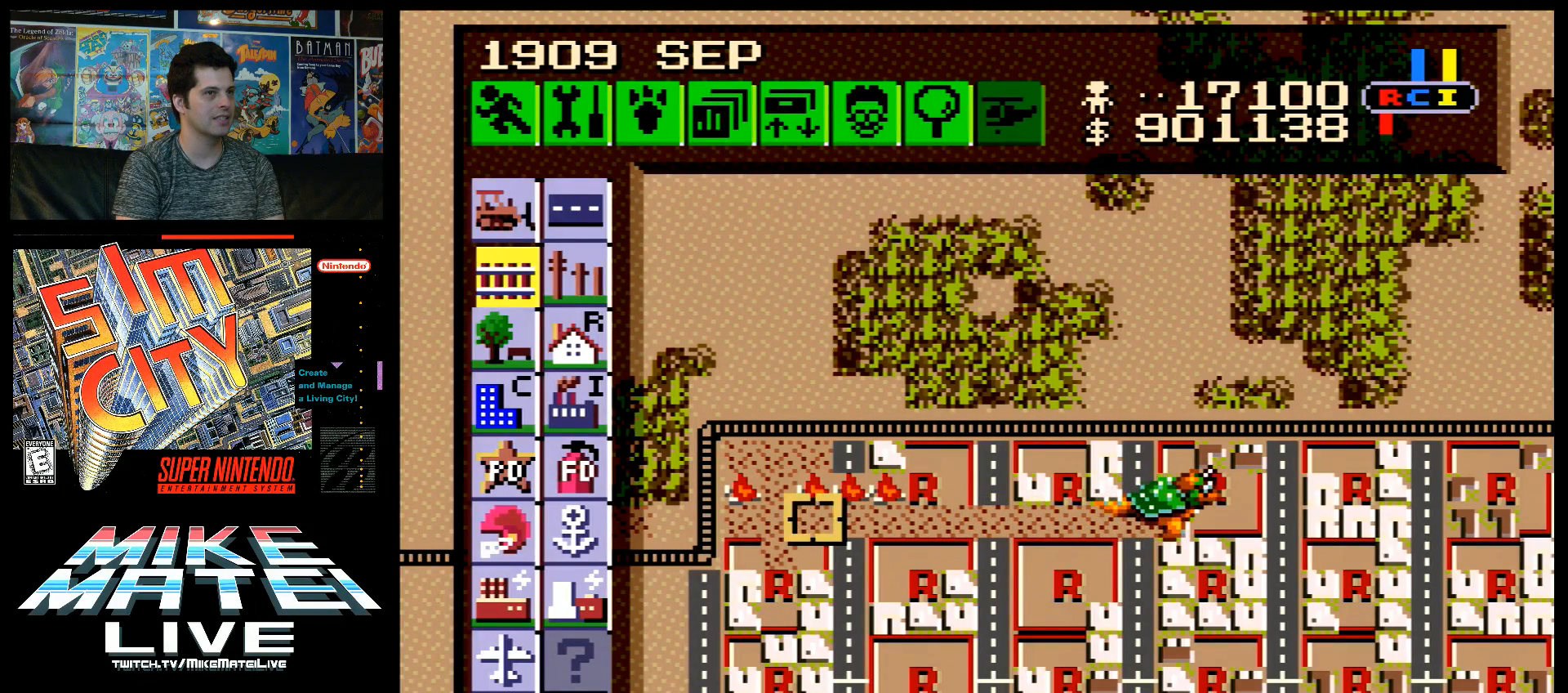
{"buttons": ["DPAD_UP", "DPAD_LEFT"], "events": [[267, "DPAD_LEFT", "up"], [317, "DPAD_UP", "down"], [450, "DPAD_LEFT", "down"]]}
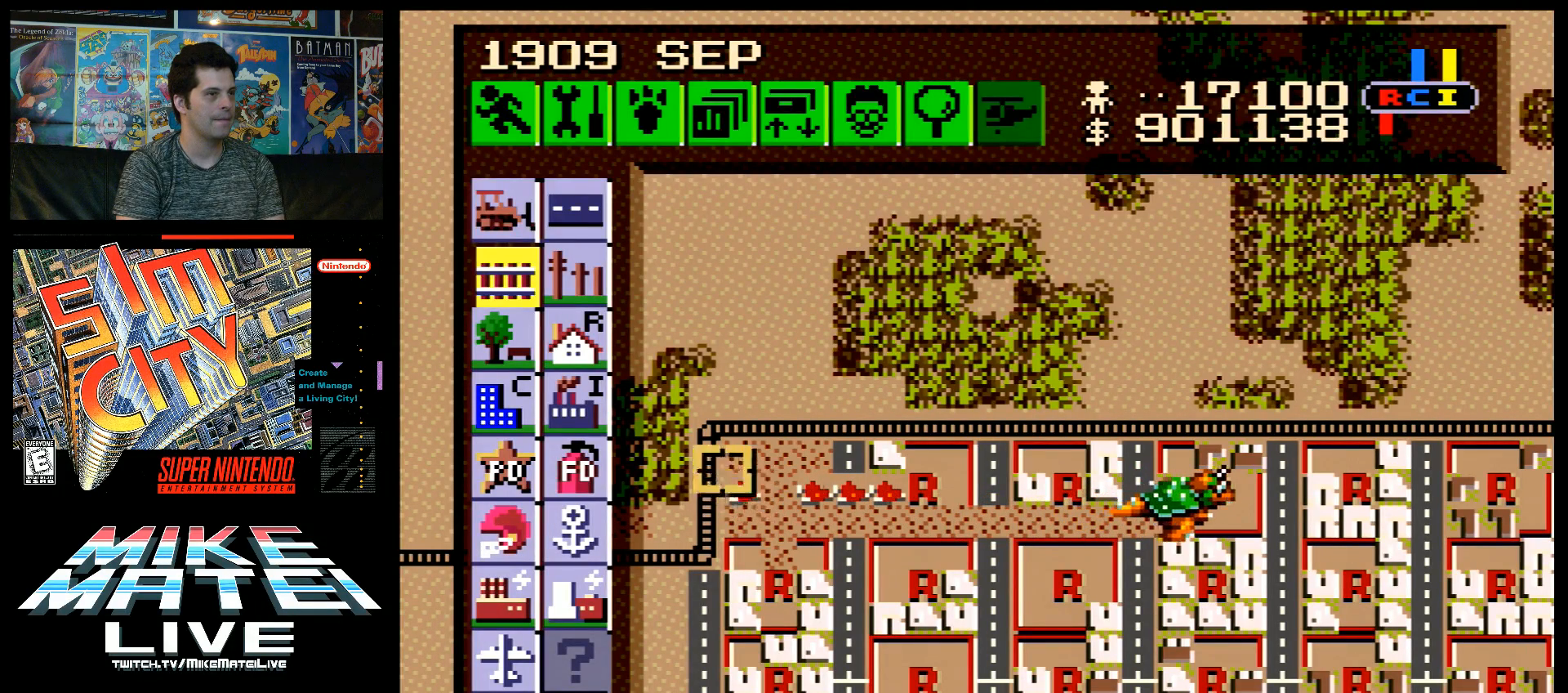
{"buttons": [], "events": [[133, "DPAD_LEFT", "up"], [133, "DPAD_UP", "up"]]}
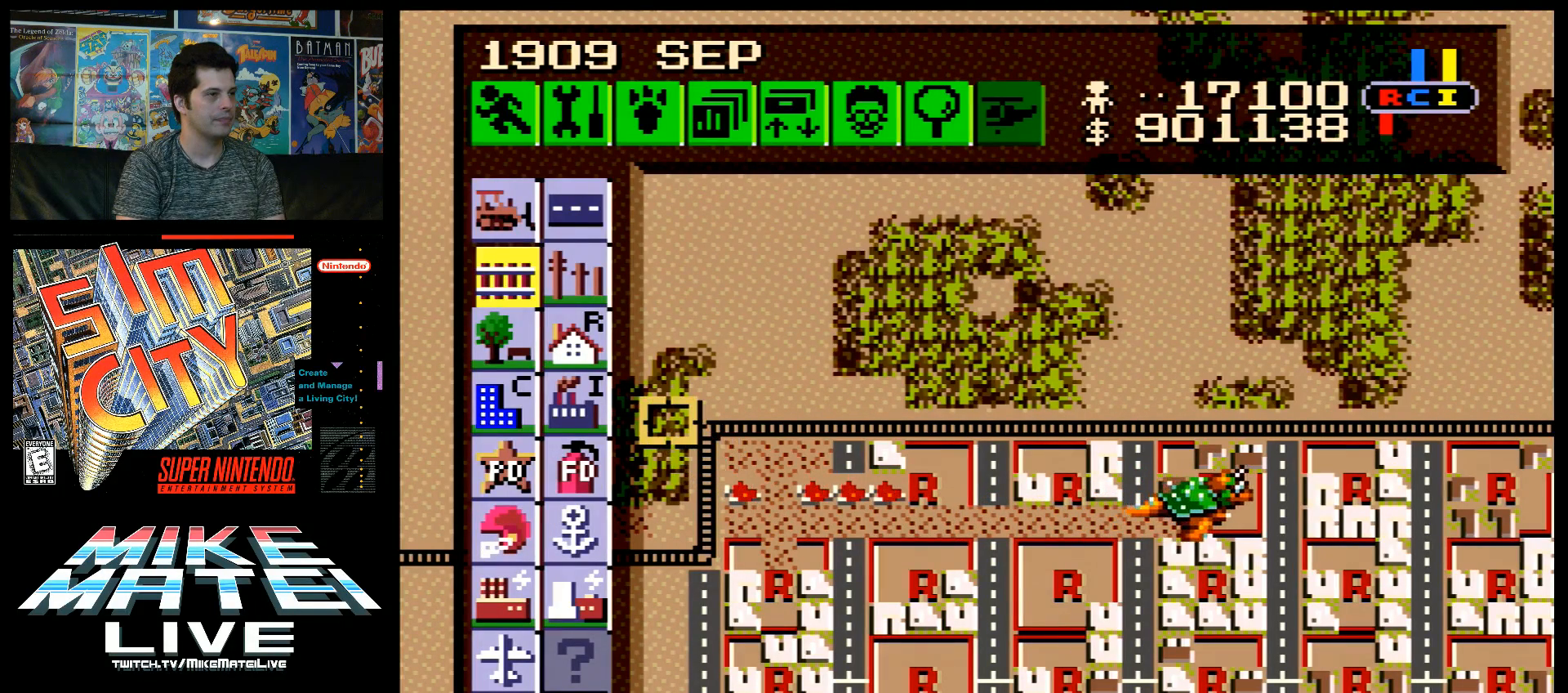
{"buttons": [], "events": []}
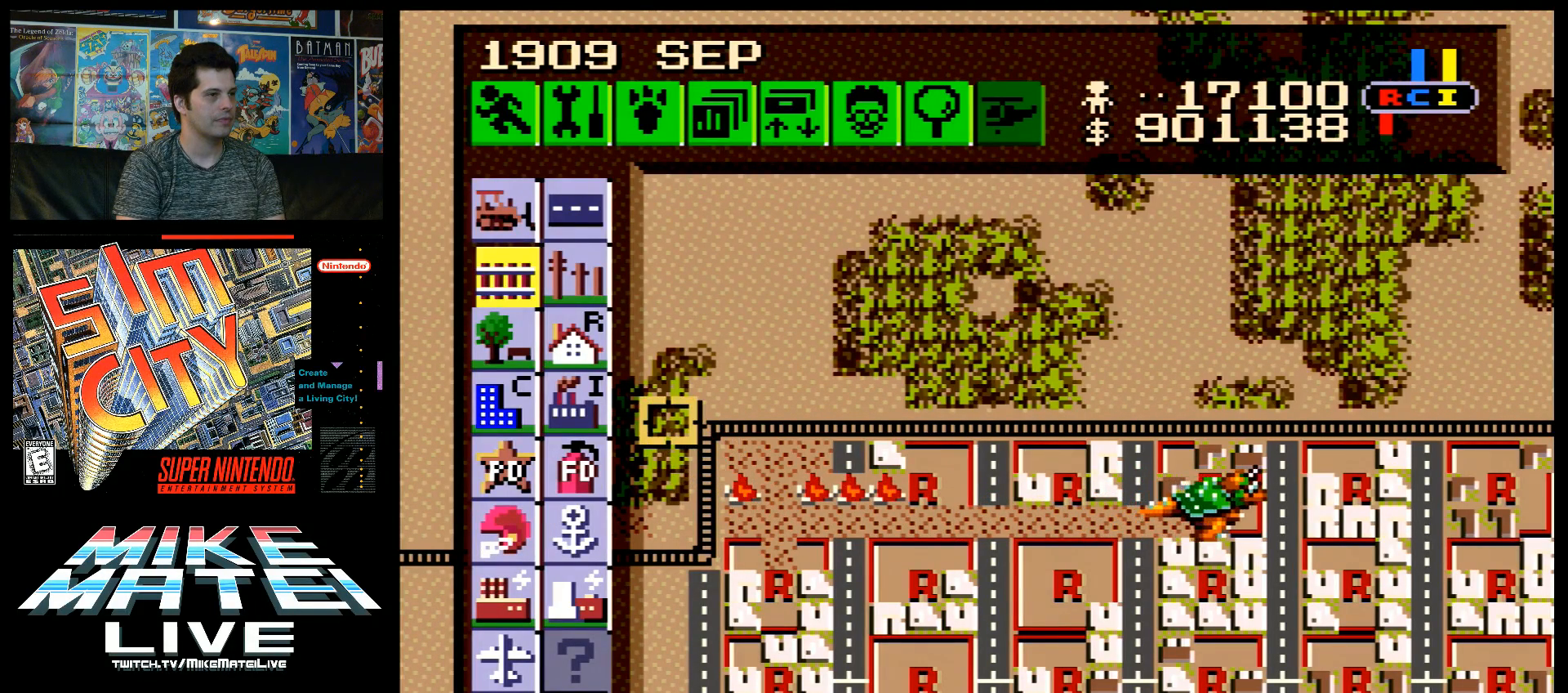
{"buttons": ["A", "DPAD_RIGHT"], "events": [[383, "A", "down"], [383, "DPAD_RIGHT", "down"]]}
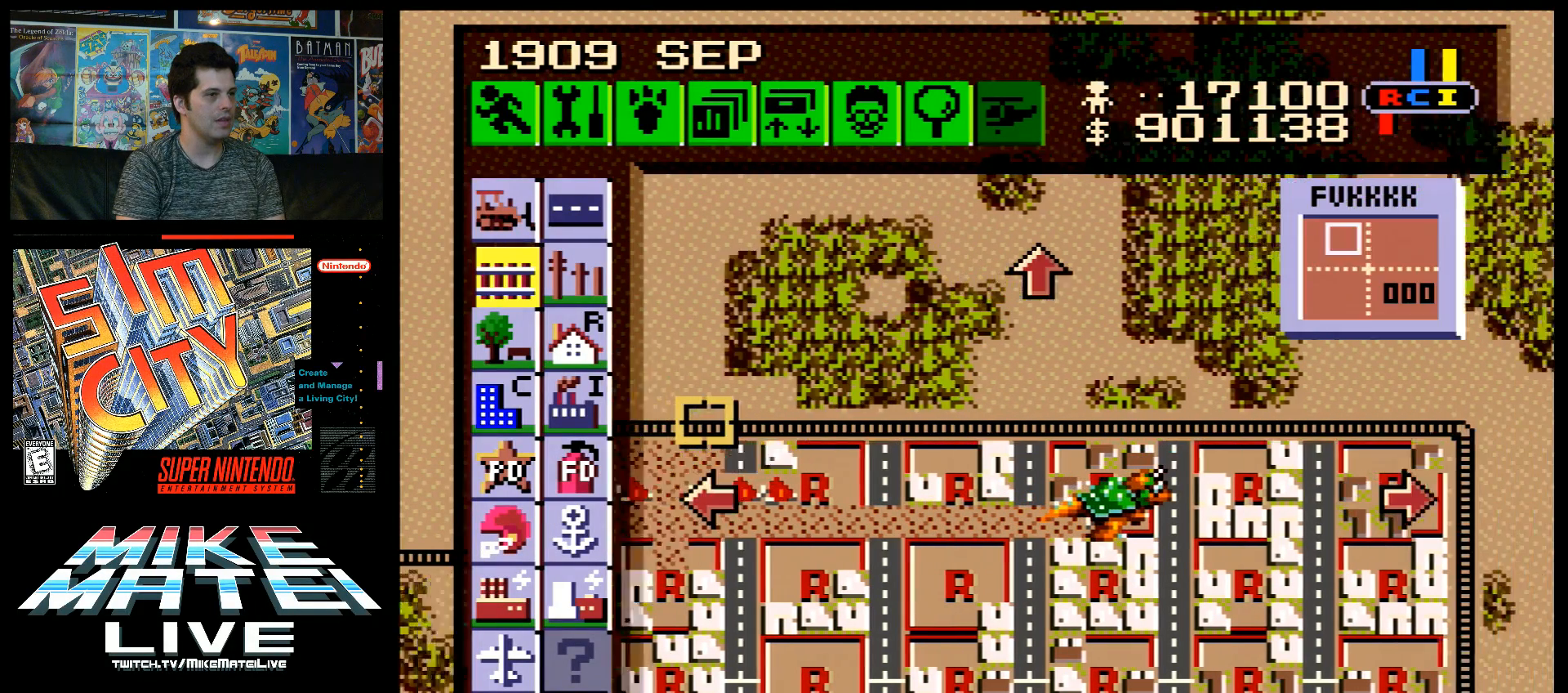
{"buttons": [], "events": [[100, "DPAD_RIGHT", "up"], [150, "A", "up"]]}
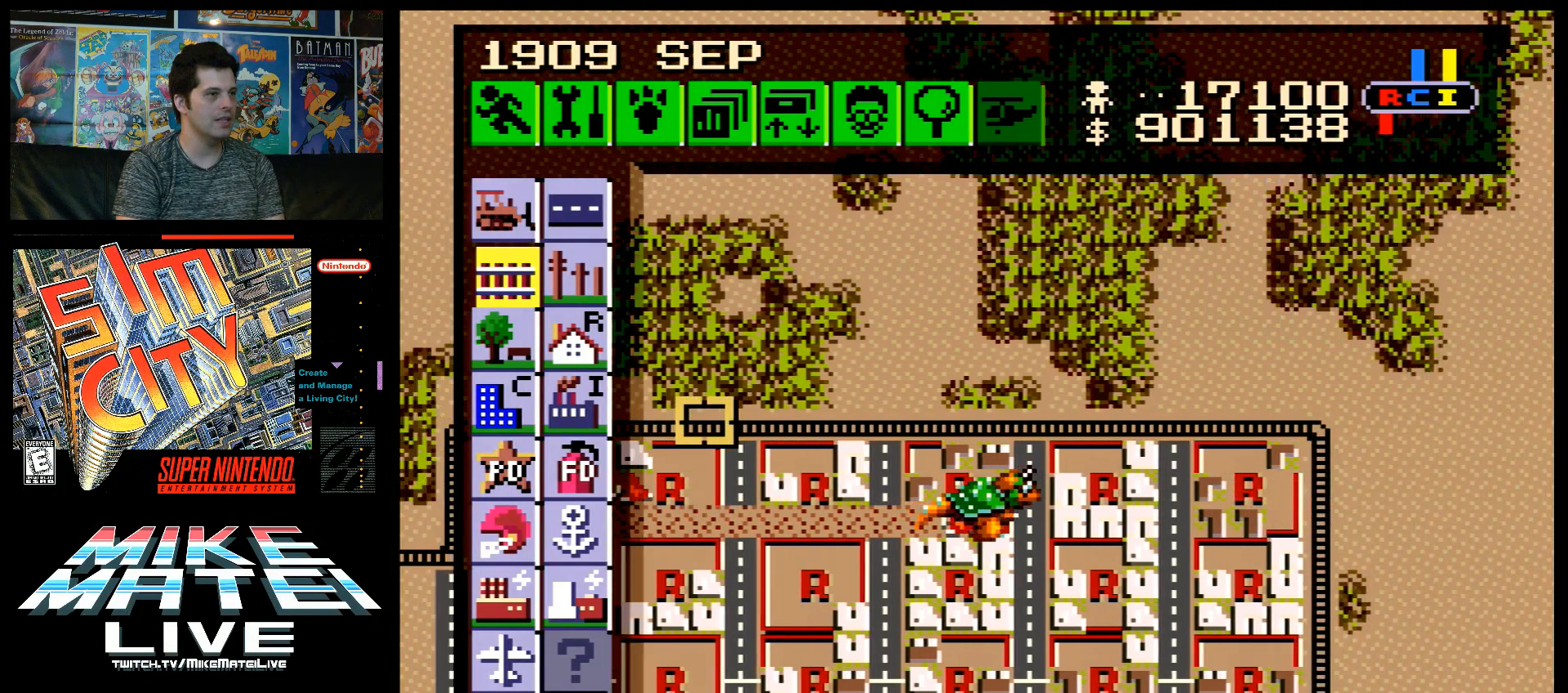
{"buttons": [], "events": []}